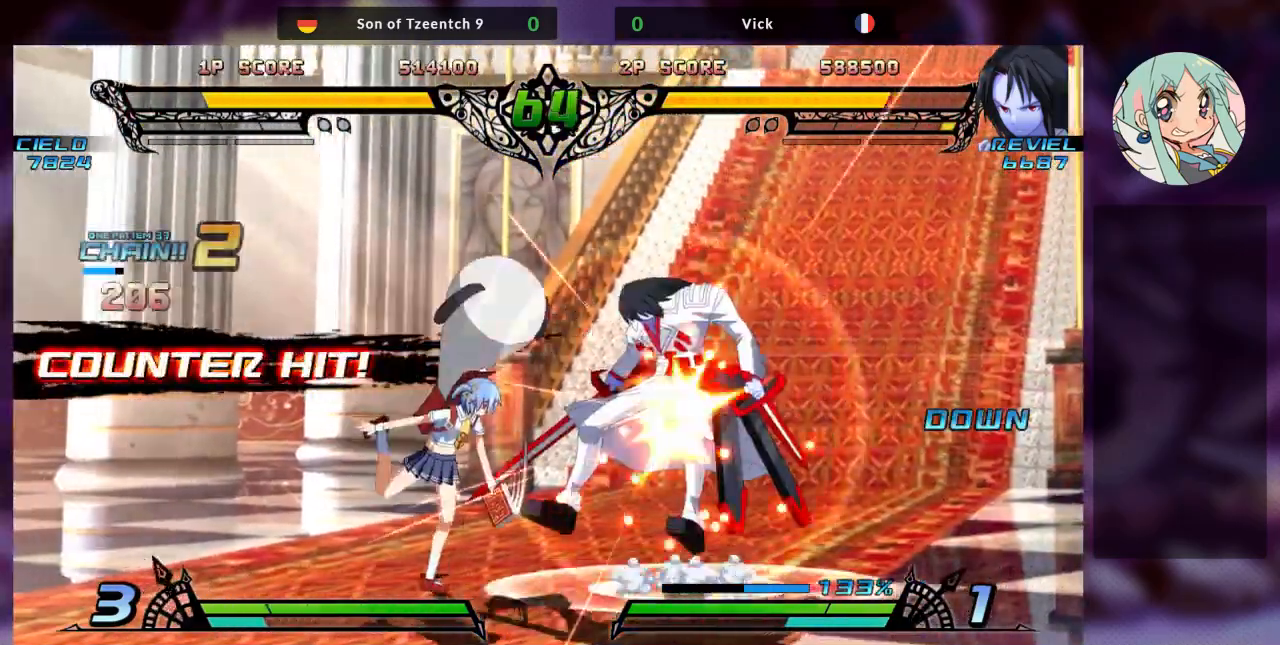
Gameplay with a controller (arcade stick); each line is a JSON object with the inputs held at the frame after it (dt_ms = milliseconds from this image to that frame). "events" lists button and stick changes between this image and that frame as [ms after this image, input, new state], when the widget could be followed in between. Not read: L3 R3.
{"dt_ms": 500, "buttons": ["TRIANGLE"], "left_stick": "right", "events": [[67, "TRIANGLE", "up"], [200, "SQUARE", "up"], [267, "TRIANGLE", "down"], [300, "SQUARE", "down"], [367, "TRIANGLE", "up"], [400, "SQUARE", "up"], [500, "TRIANGLE", "down"]]}
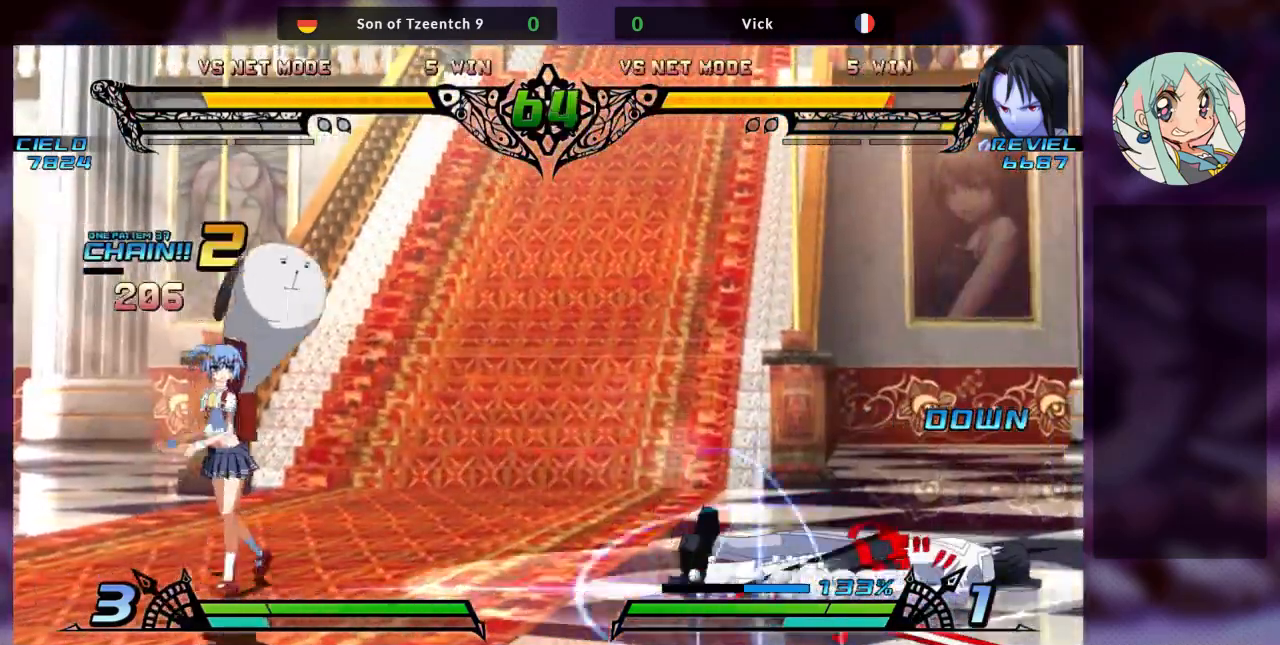
{"dt_ms": 500, "buttons": [], "left_stick": "center", "events": [[33, "SQUARE", "down"], [100, "TRIANGLE", "up"], [167, "SQUARE", "up"], [200, "TRIANGLE", "down"], [233, "SQUARE", "down"], [333, "TRIANGLE", "up"], [400, "SQUARE", "up"], [467, "left_stick", "center"]]}
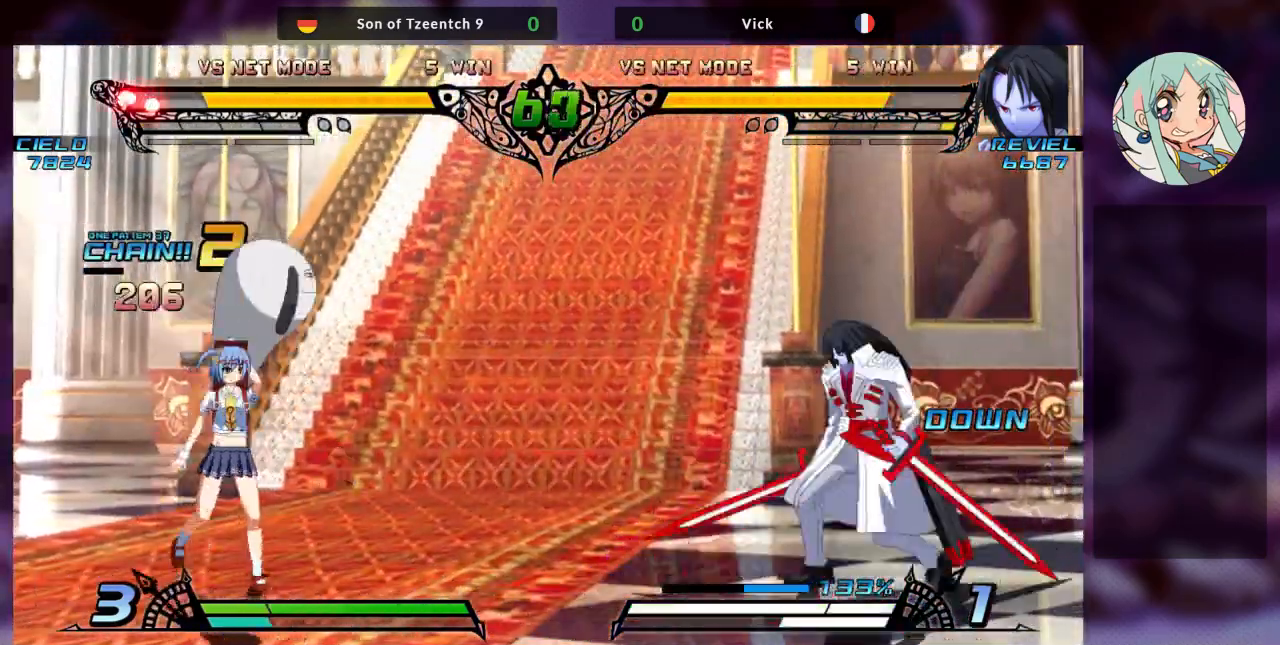
{"dt_ms": 500, "buttons": [], "left_stick": "right", "events": [[67, "left_stick", "right"], [133, "left_stick", "center"], [233, "left_stick", "right"], [300, "left_stick", "center"], [367, "left_stick", "right"]]}
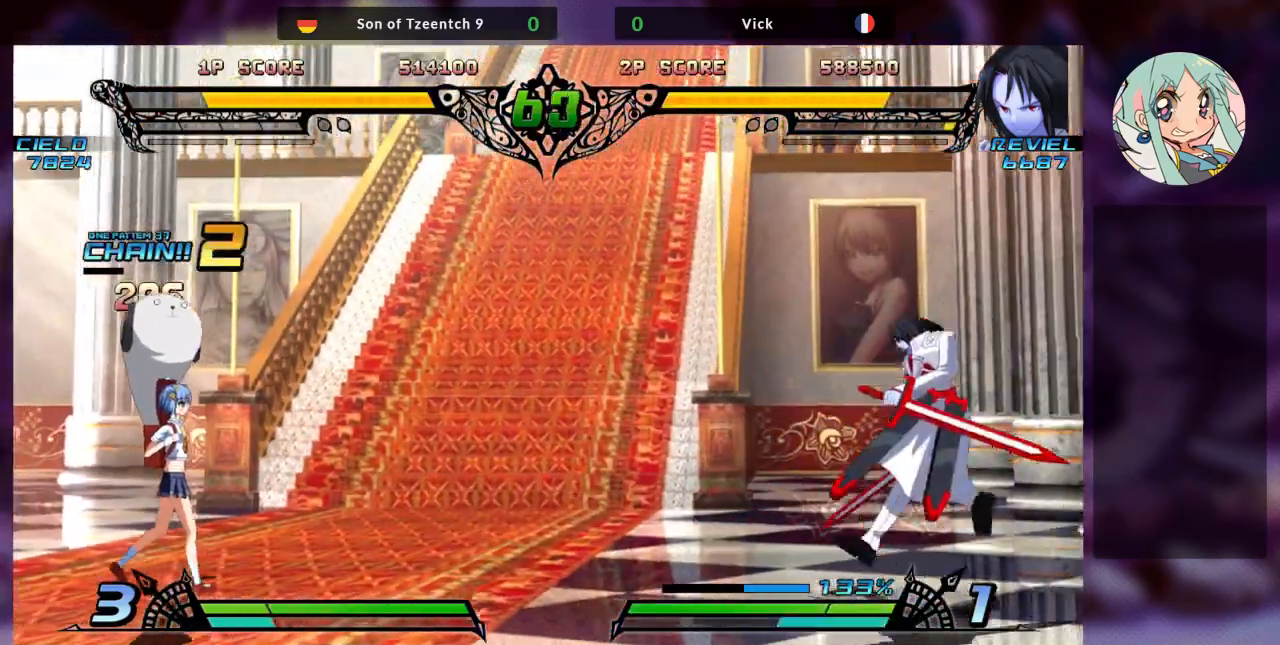
{"dt_ms": 1000, "buttons": [], "left_stick": "center"}
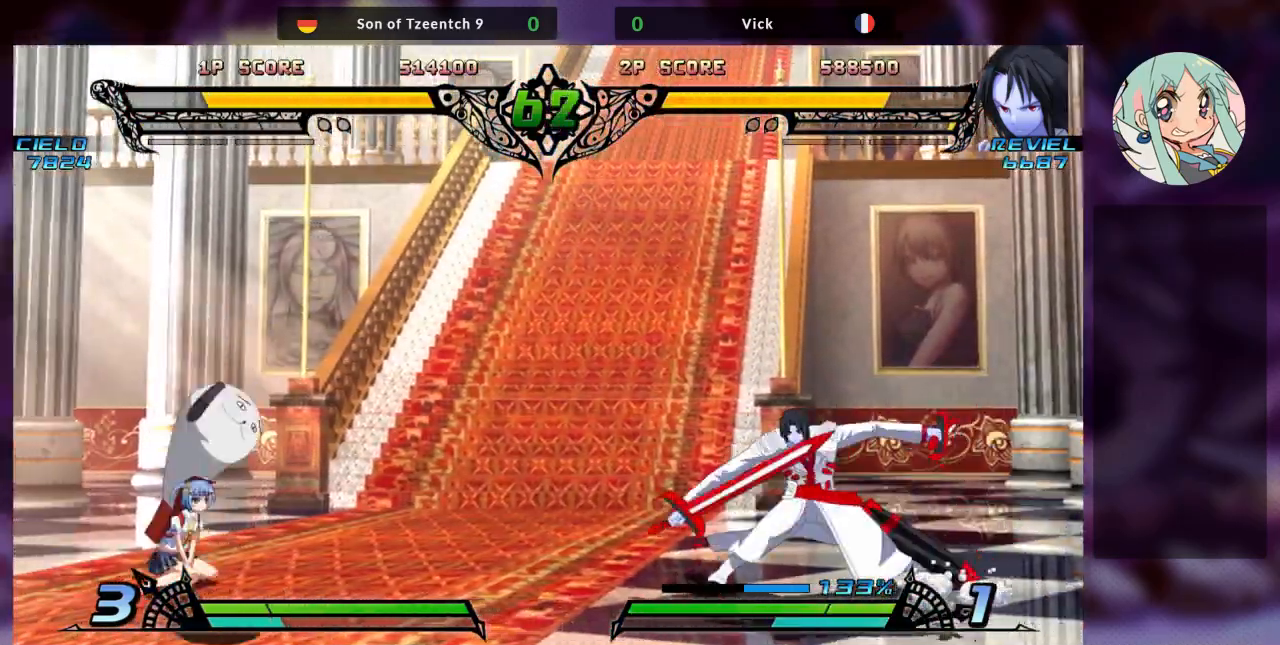
{"dt_ms": 500, "buttons": ["TRIANGLE", "R2"], "left_stick": "center", "events": [[167, "R2", "down"], [367, "TRIANGLE", "down"]]}
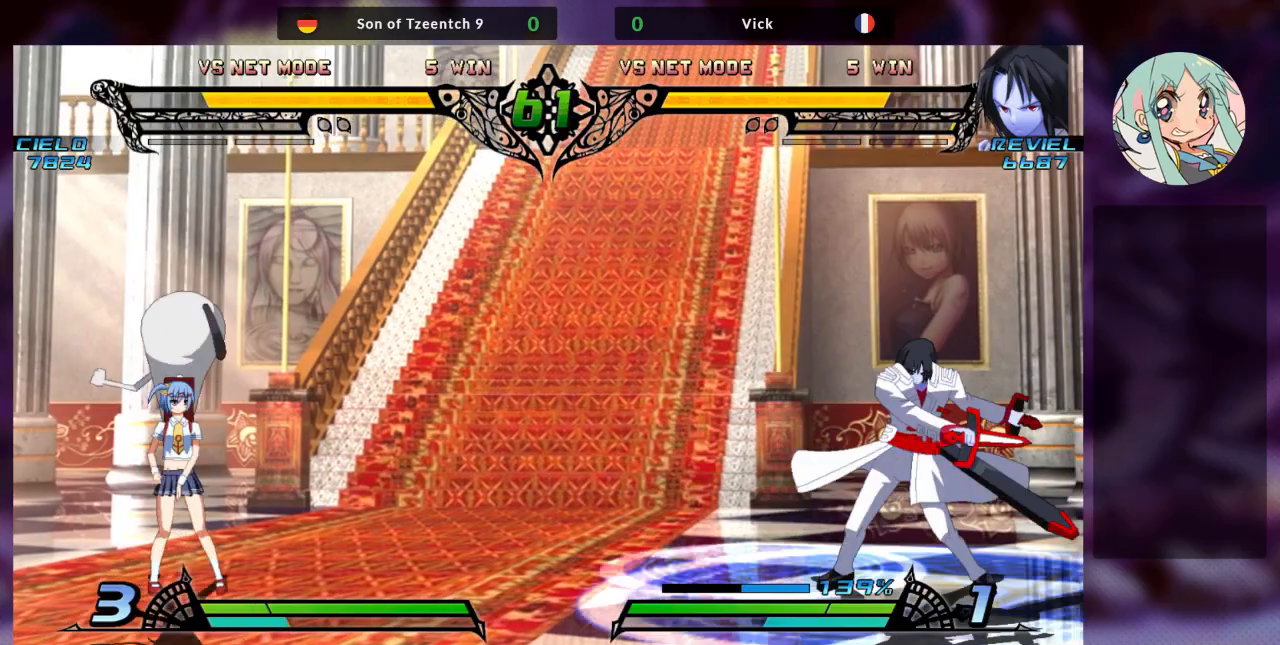
{"dt_ms": 500, "buttons": [], "left_stick": "right", "events": [[33, "TRIANGLE", "up"], [100, "R2", "up"], [300, "left_stick", "right"]]}
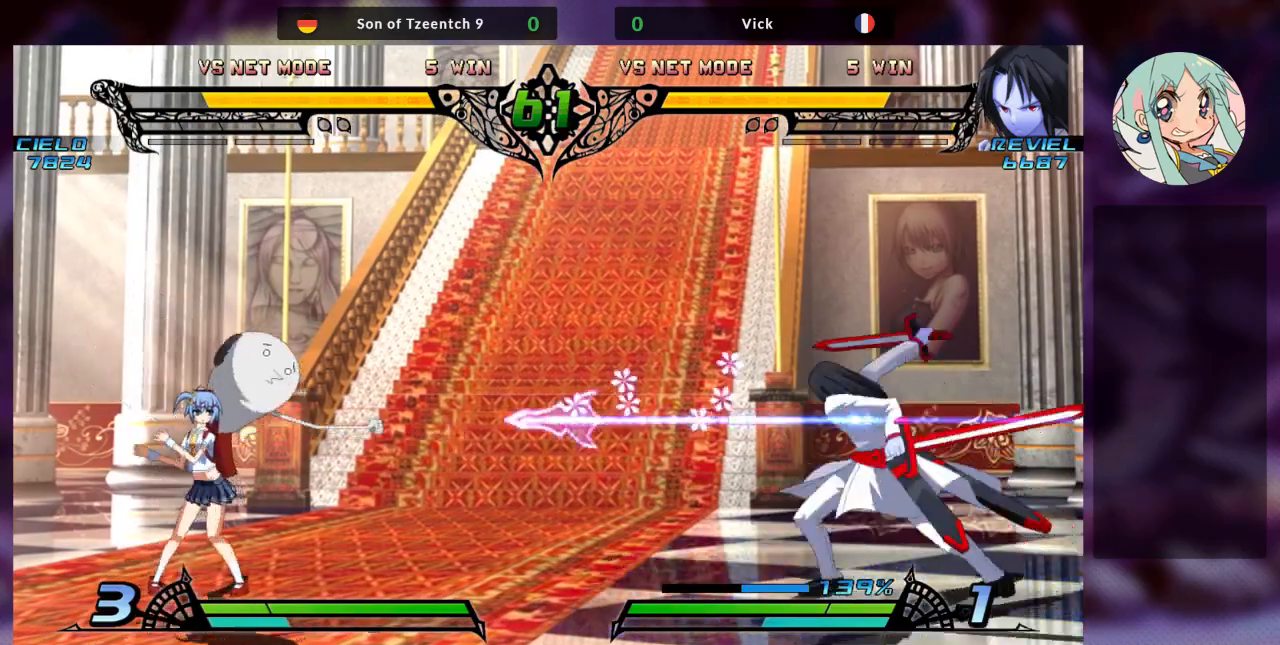
{"dt_ms": 500, "buttons": [], "left_stick": "center", "events": [[167, "left_stick", "center"]]}
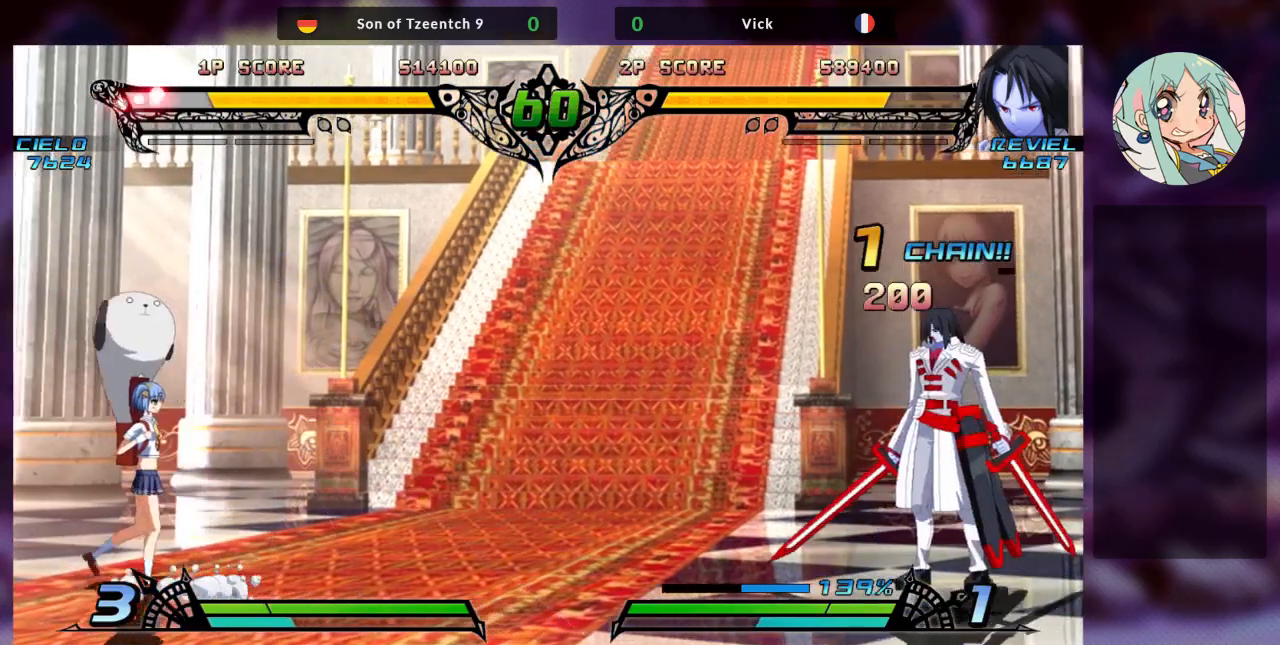
{"dt_ms": 500, "buttons": ["TRIANGLE"], "left_stick": "center", "events": [[33, "left_stick", "down"], [167, "TRIANGLE", "down"], [167, "left_stick", "center"], [267, "TRIANGLE", "up"], [300, "TRIANGLE", "down"], [433, "TRIANGLE", "up"], [467, "TRIANGLE", "down"]]}
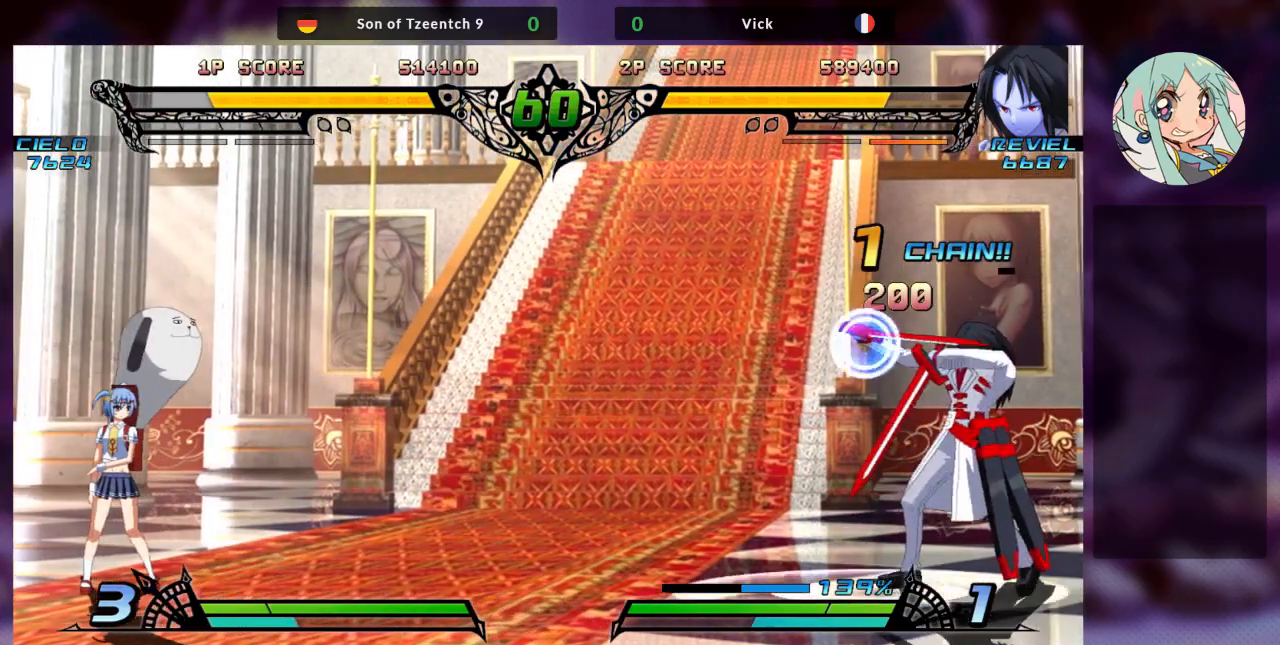
{"dt_ms": 500, "buttons": [], "left_stick": "center", "events": [[133, "TRIANGLE", "up"]]}
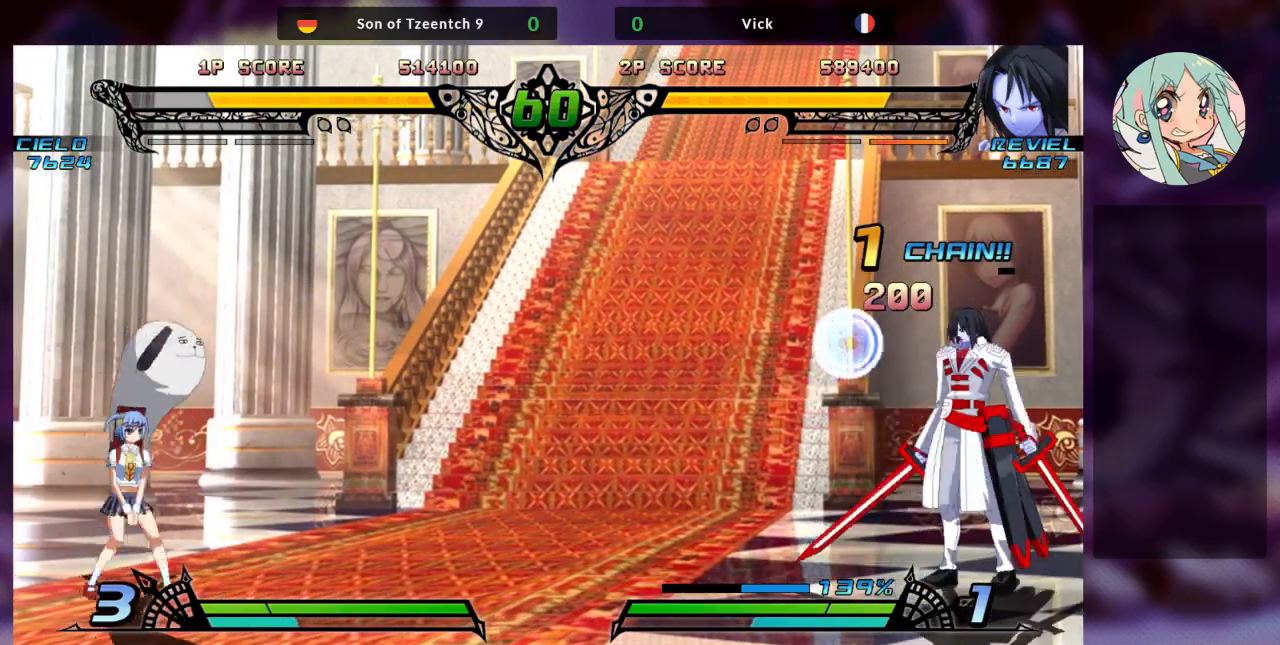
{"dt_ms": 500, "buttons": [], "left_stick": "center", "events": []}
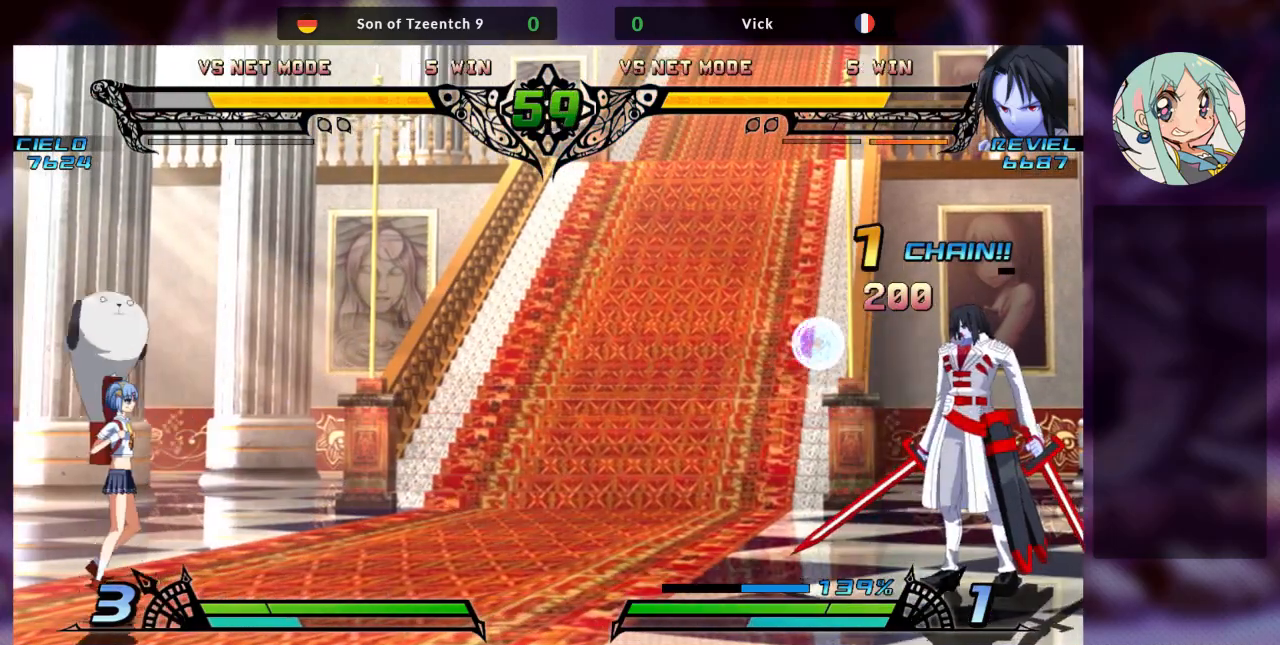
{"dt_ms": 500, "buttons": ["R2"], "left_stick": "center", "events": [[300, "R2", "down"]]}
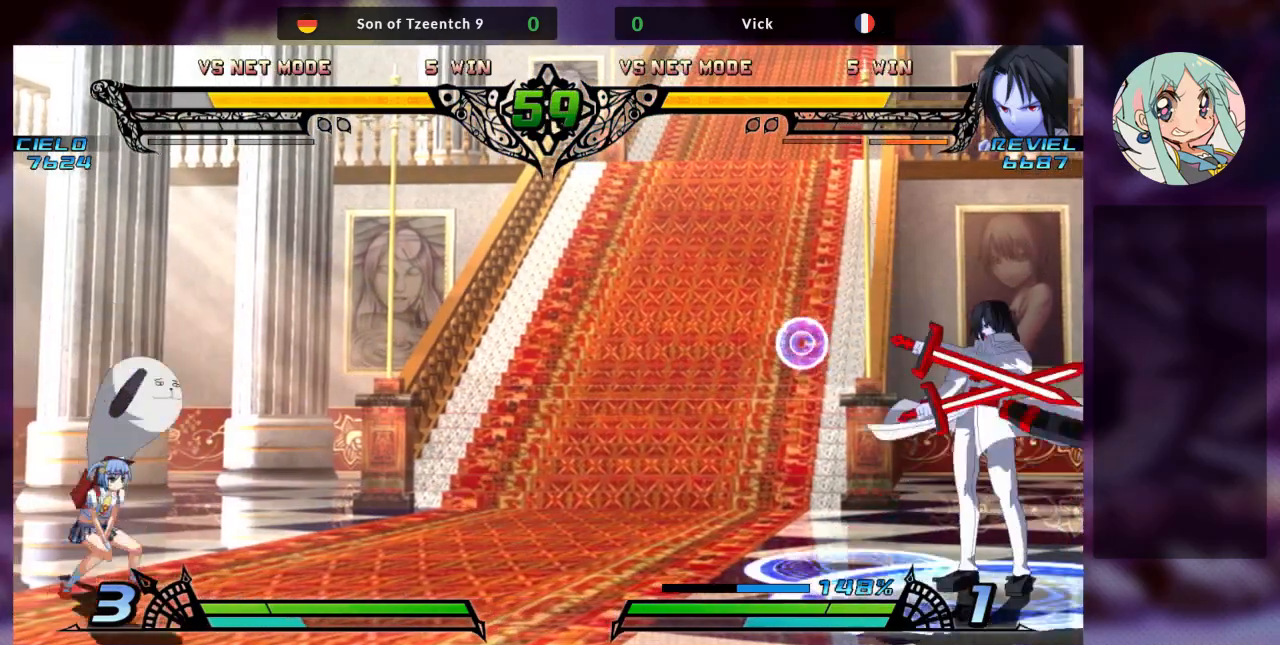
{"dt_ms": 500, "buttons": ["R2"], "left_stick": "center", "events": []}
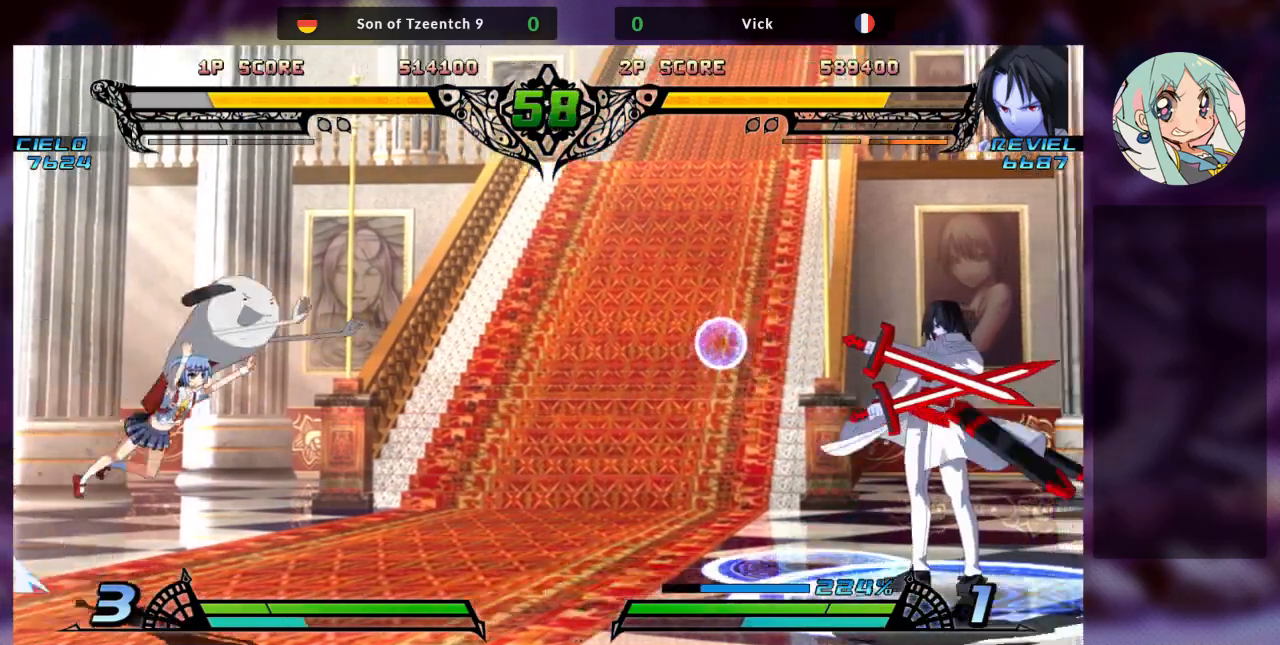
{"dt_ms": 500, "buttons": ["R2"], "left_stick": "center", "events": []}
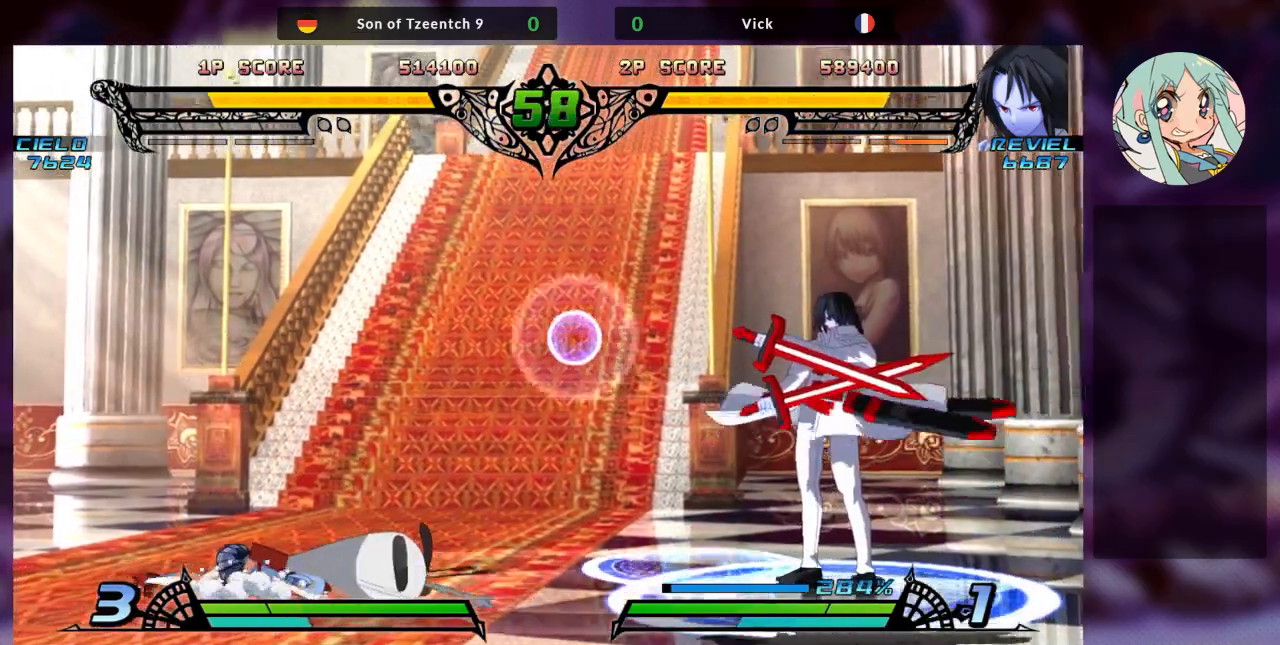
{"dt_ms": 500, "buttons": ["R2"], "left_stick": "center", "events": []}
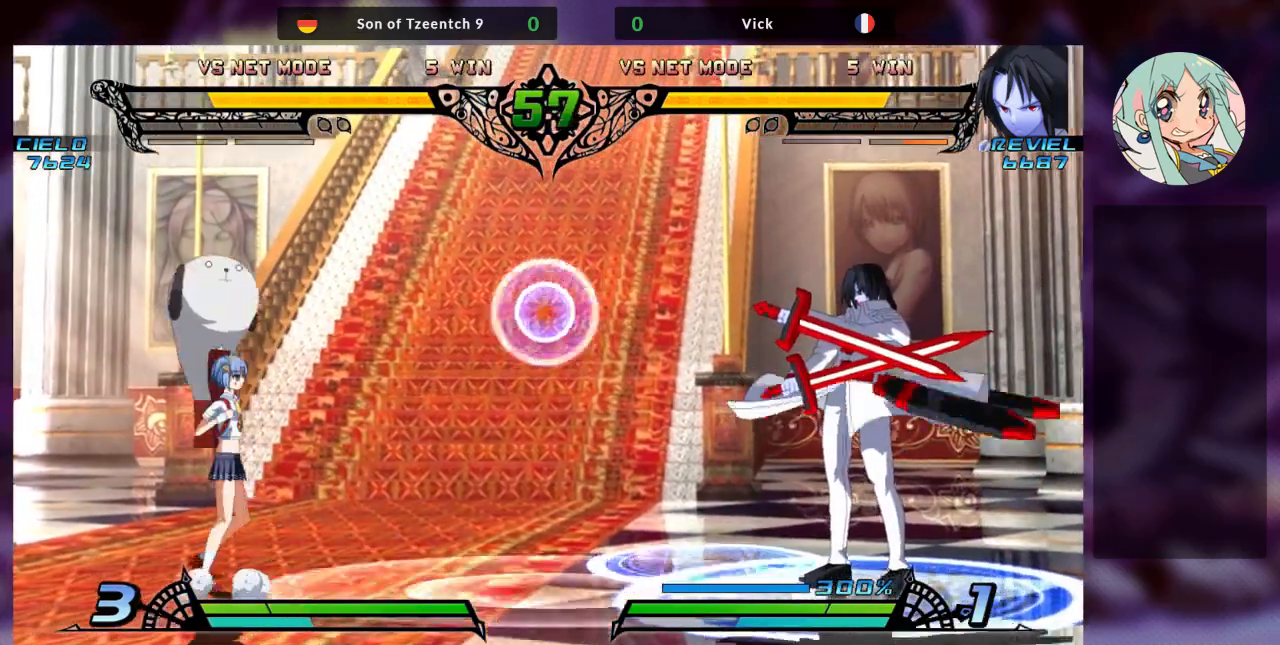
{"dt_ms": 500, "buttons": ["R2"], "left_stick": "center", "events": []}
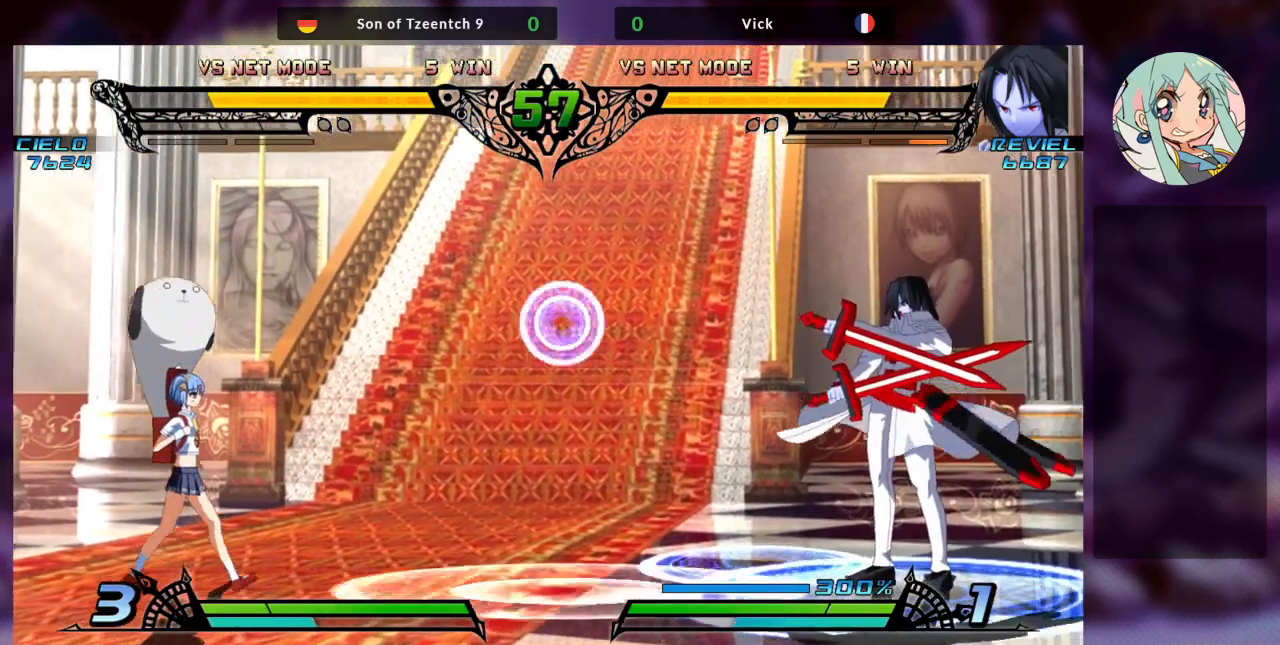
{"dt_ms": 500, "buttons": ["R2"], "left_stick": "center", "events": []}
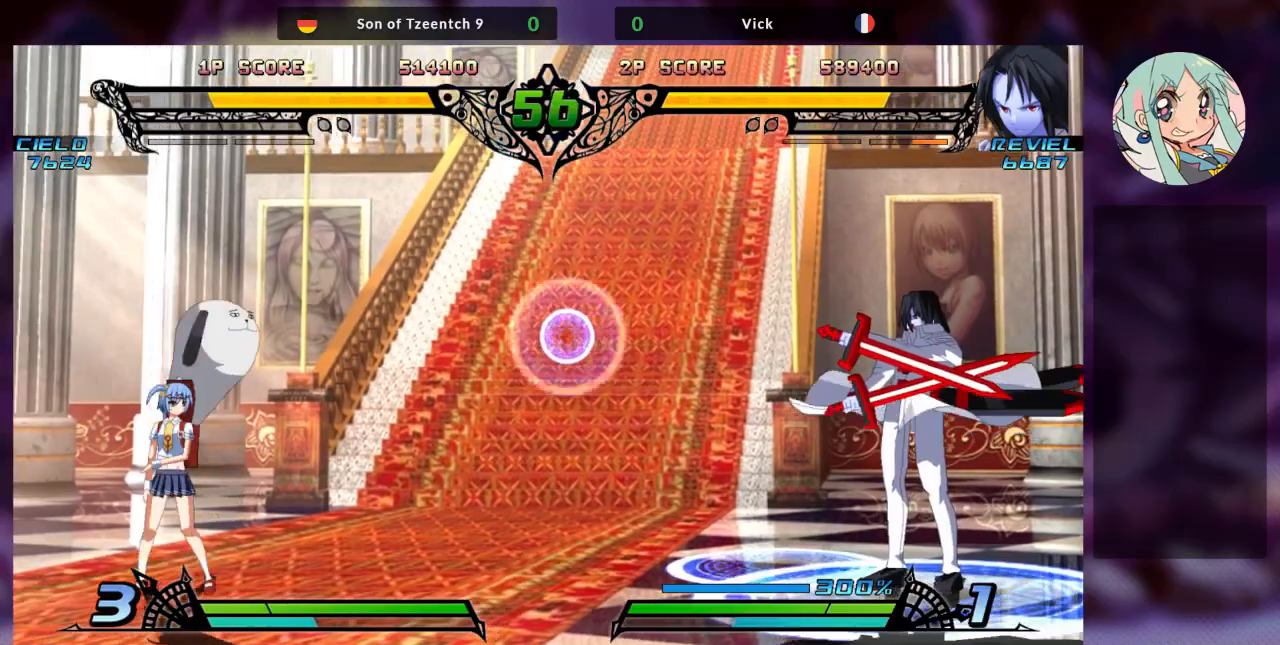
{"dt_ms": 500, "buttons": ["R2"], "left_stick": "center", "events": []}
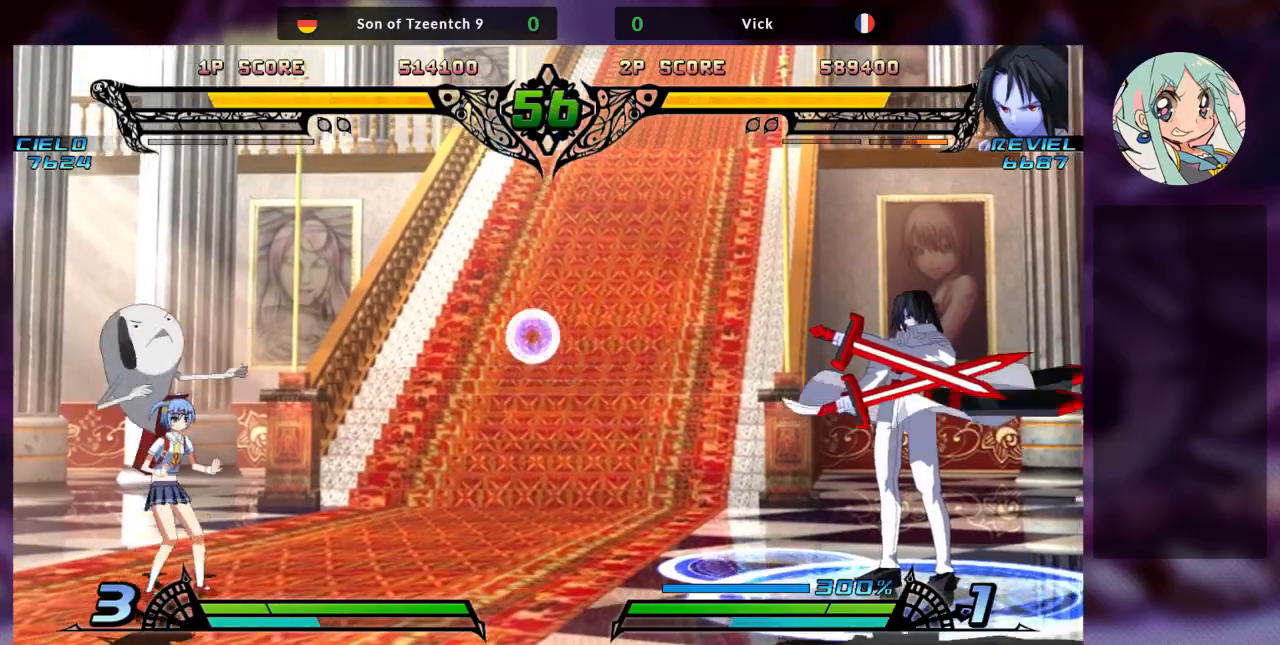
{"dt_ms": 500, "buttons": ["R2"], "left_stick": "center", "events": []}
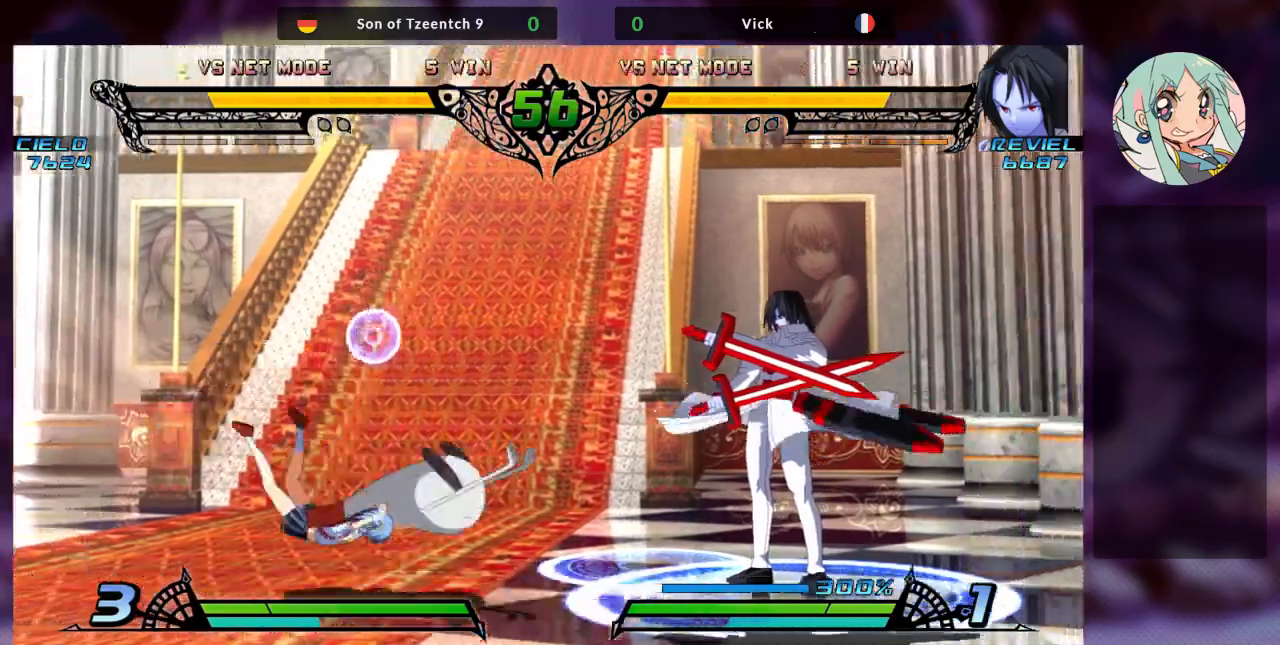
{"dt_ms": 500, "buttons": [], "left_stick": "center", "events": [[33, "R2", "up"]]}
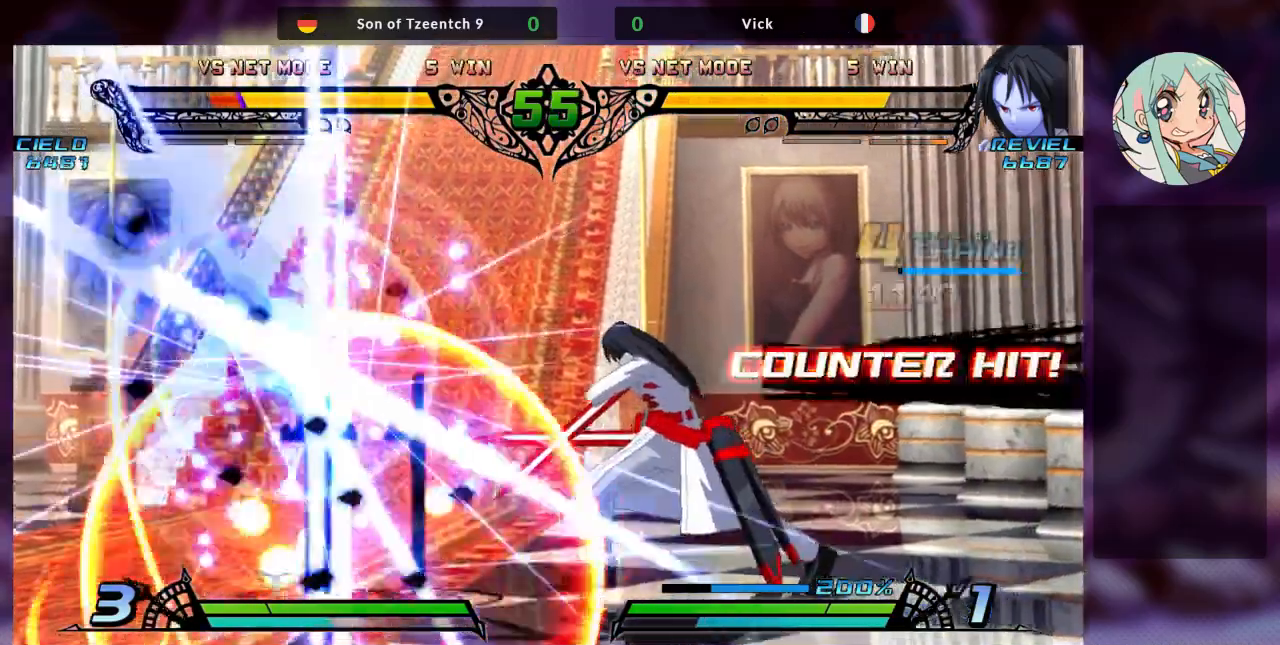
{"dt_ms": 500, "buttons": [], "left_stick": "center", "events": []}
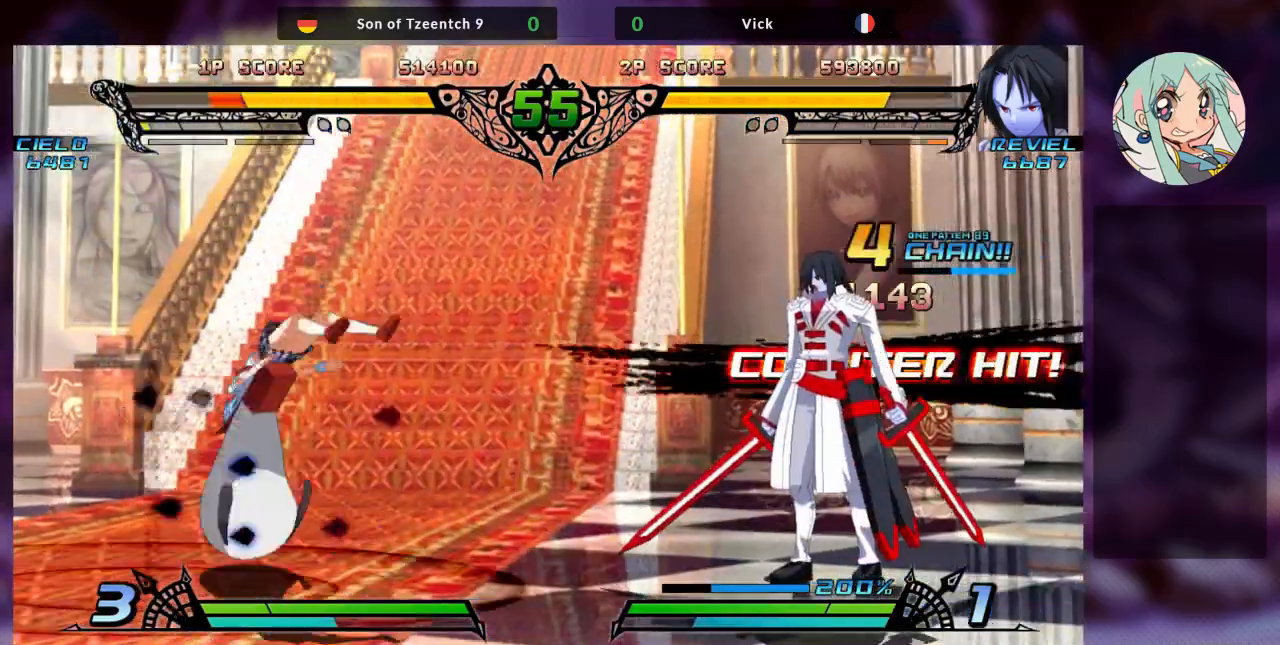
{"dt_ms": 500, "buttons": [], "left_stick": "left", "events": [[33, "left_stick", "left"], [133, "left_stick", "center"], [233, "left_stick", "left"]]}
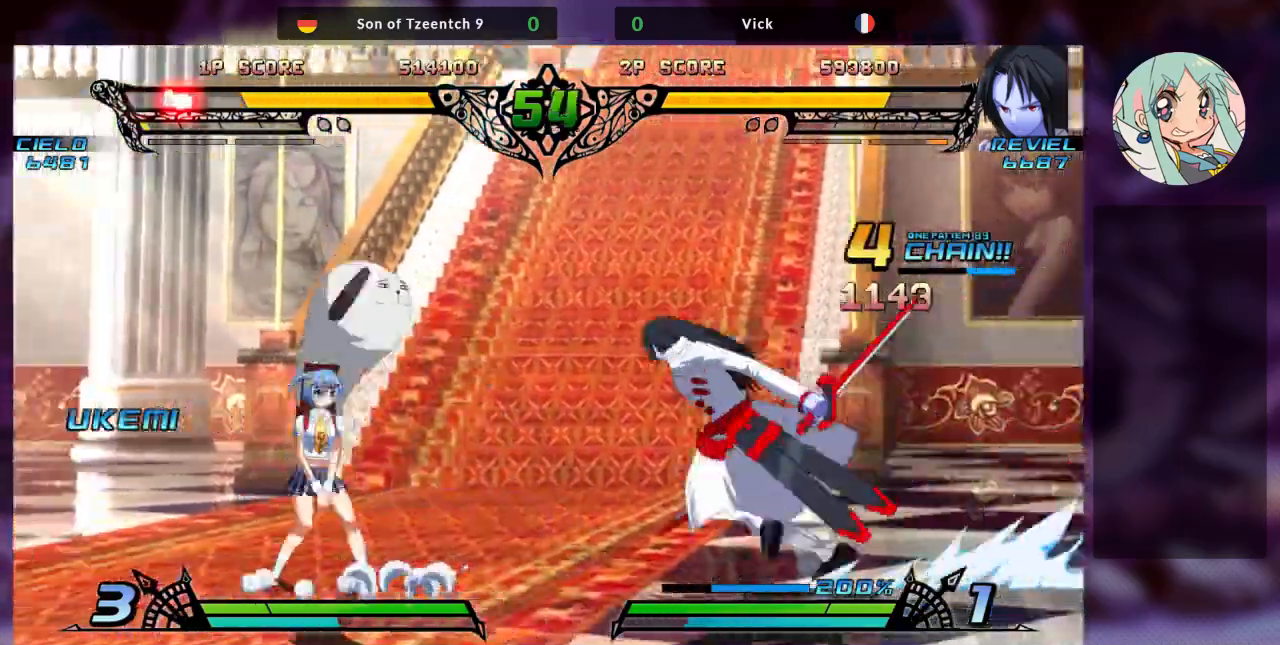
{"dt_ms": 500, "buttons": [], "left_stick": "down-right", "events": [[200, "SQUARE", "down"], [267, "left_stick", "down-right"], [300, "SQUARE", "up"], [367, "SQUARE", "down"], [467, "SQUARE", "up"]]}
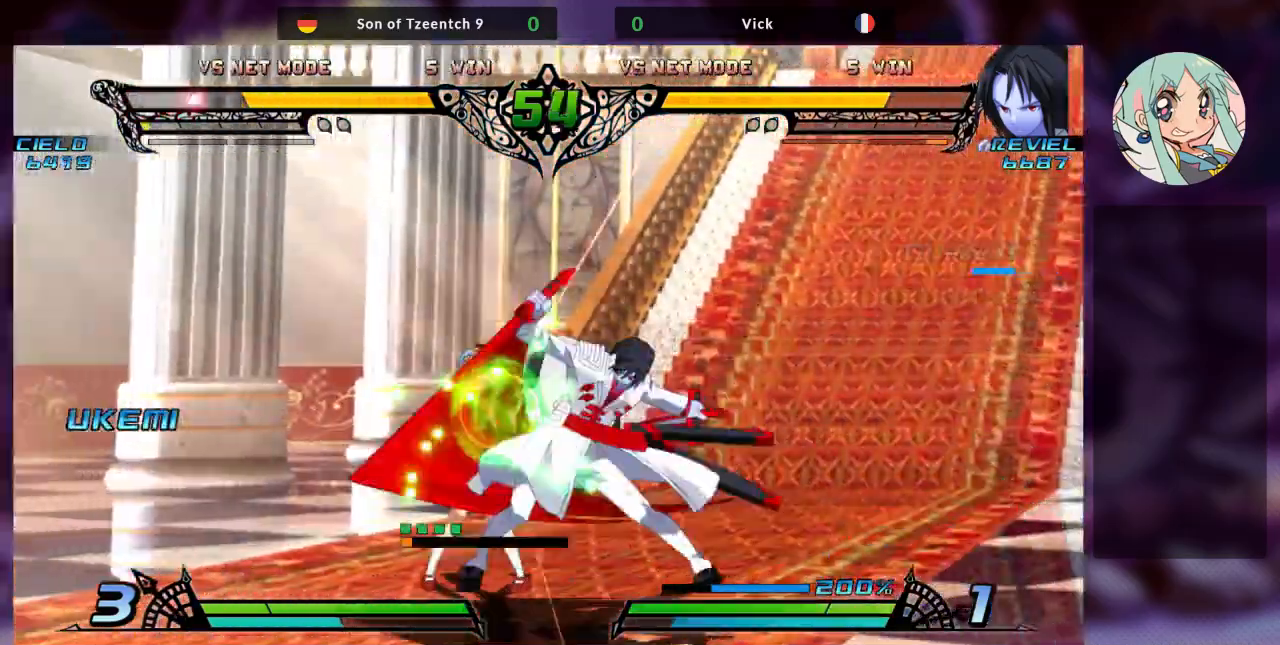
{"dt_ms": 500, "buttons": ["R1"], "left_stick": "left", "events": [[67, "TRIANGLE", "down"], [200, "TRIANGLE", "up"], [300, "R1", "down"], [300, "left_stick", "center"], [400, "R1", "up"], [433, "left_stick", "left"], [500, "R1", "down"]]}
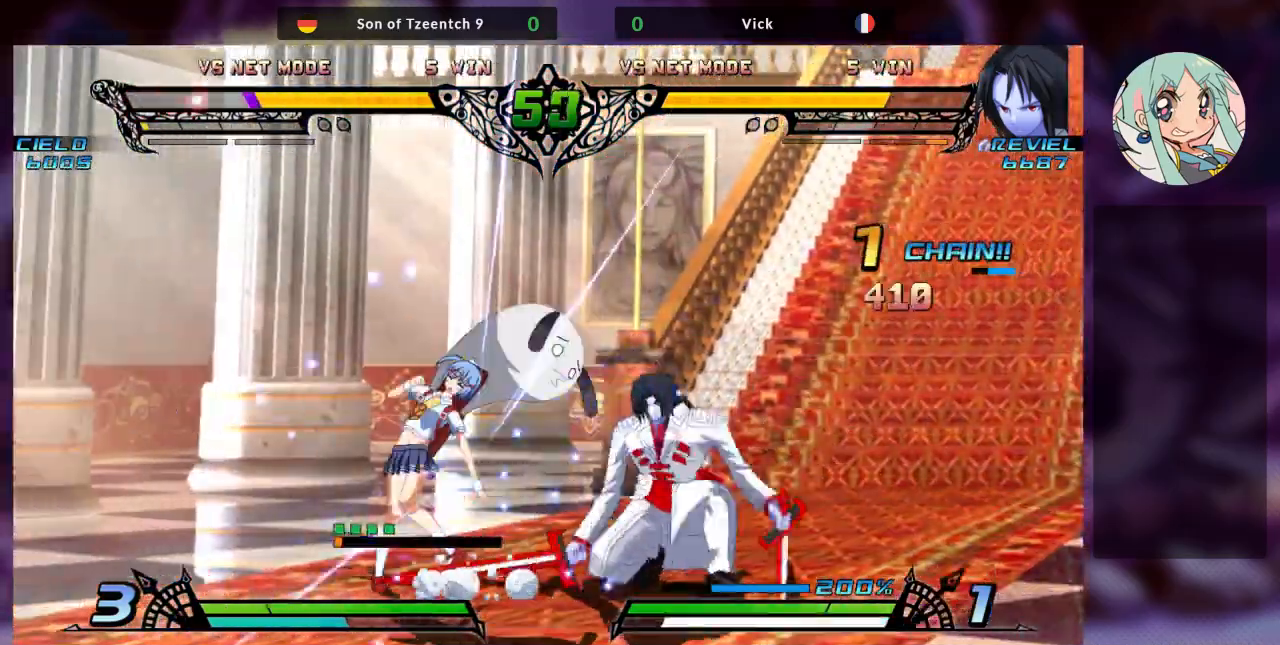
{"dt_ms": 500, "buttons": ["R1"], "left_stick": "right"}
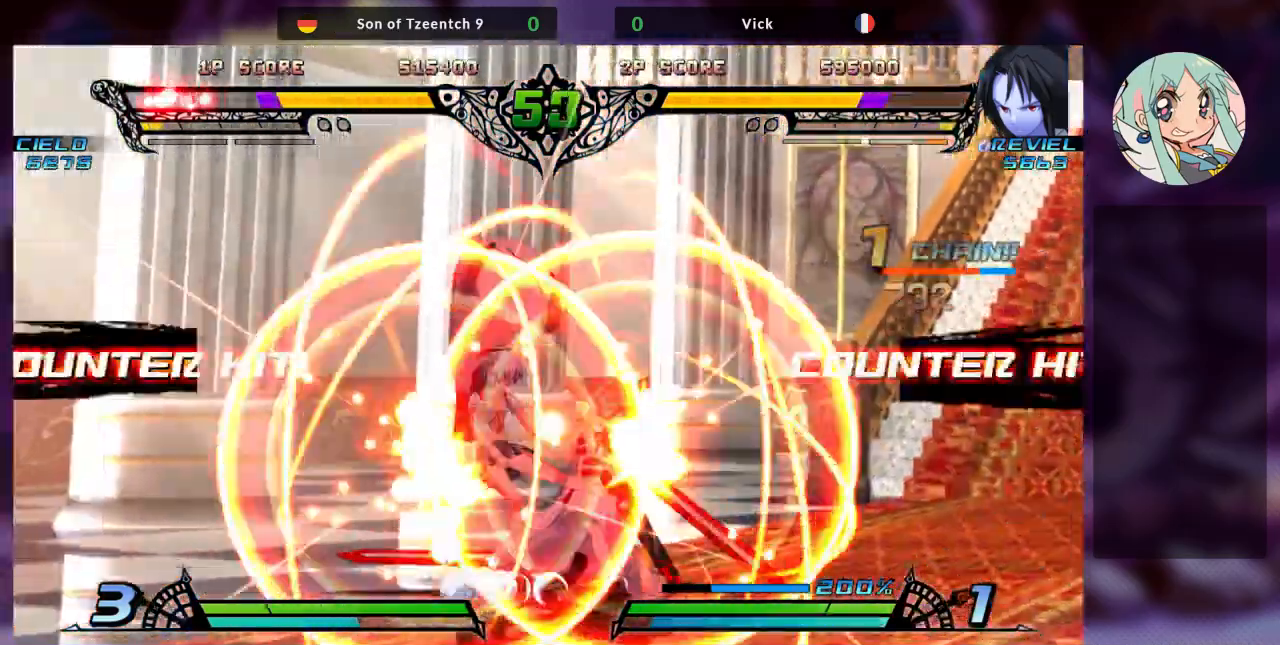
{"dt_ms": 500, "buttons": ["SQUARE"], "left_stick": "center", "events": [[33, "R1", "up"], [100, "R1", "down"], [100, "left_stick", "center"], [200, "R1", "up"], [467, "SQUARE", "down"]]}
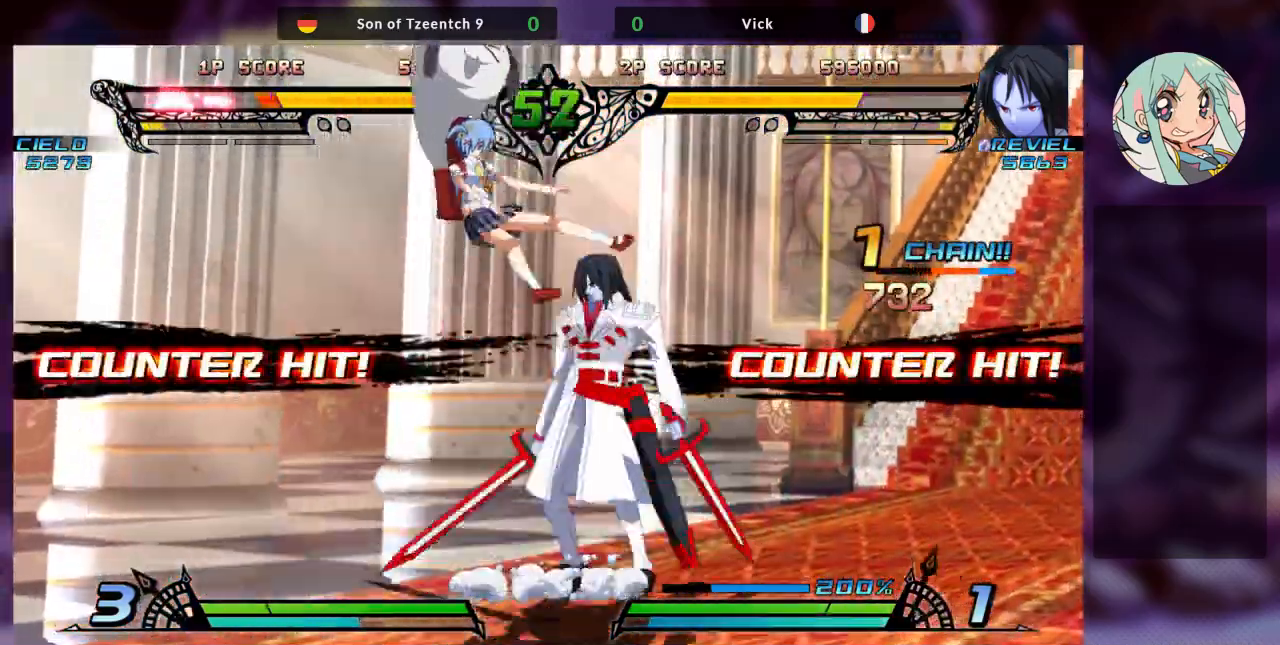
{"dt_ms": 500, "buttons": [], "left_stick": "center", "events": [[67, "SQUARE", "up"], [200, "TRIANGLE", "down"], [333, "TRIANGLE", "up"]]}
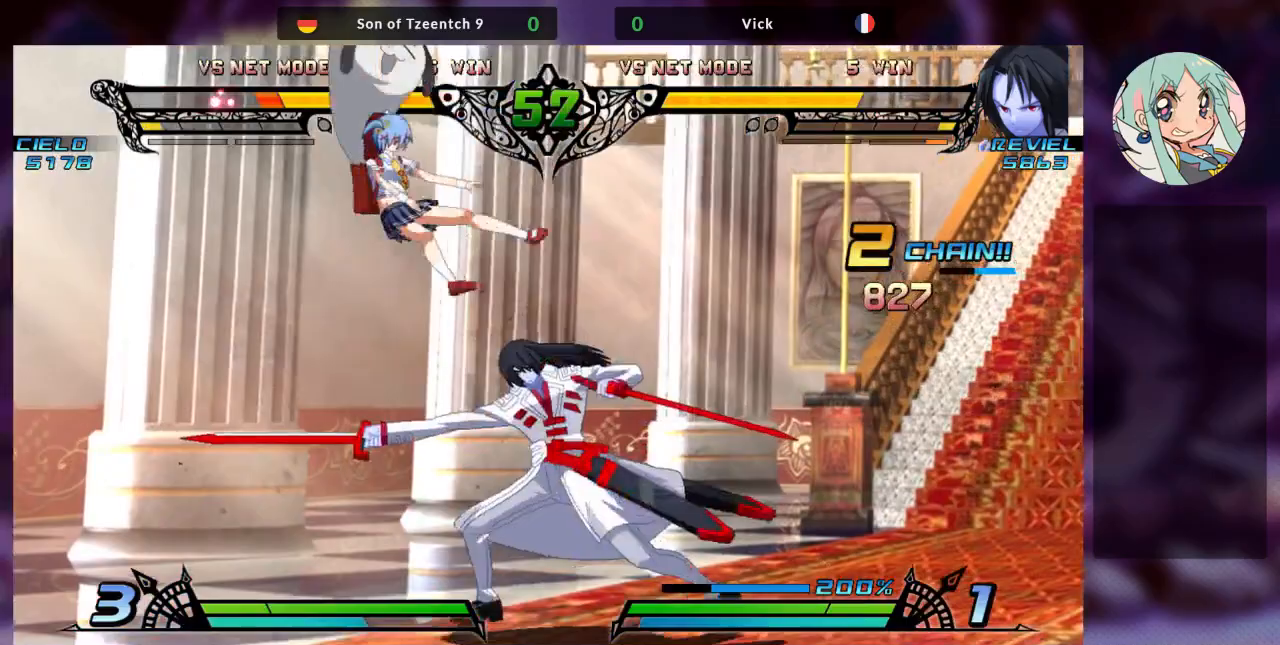
{"dt_ms": 500, "buttons": [], "left_stick": "center", "events": [[33, "R2", "down"], [133, "R2", "up"], [233, "R2", "down"], [300, "R2", "up"], [367, "R2", "down"], [467, "R2", "up"]]}